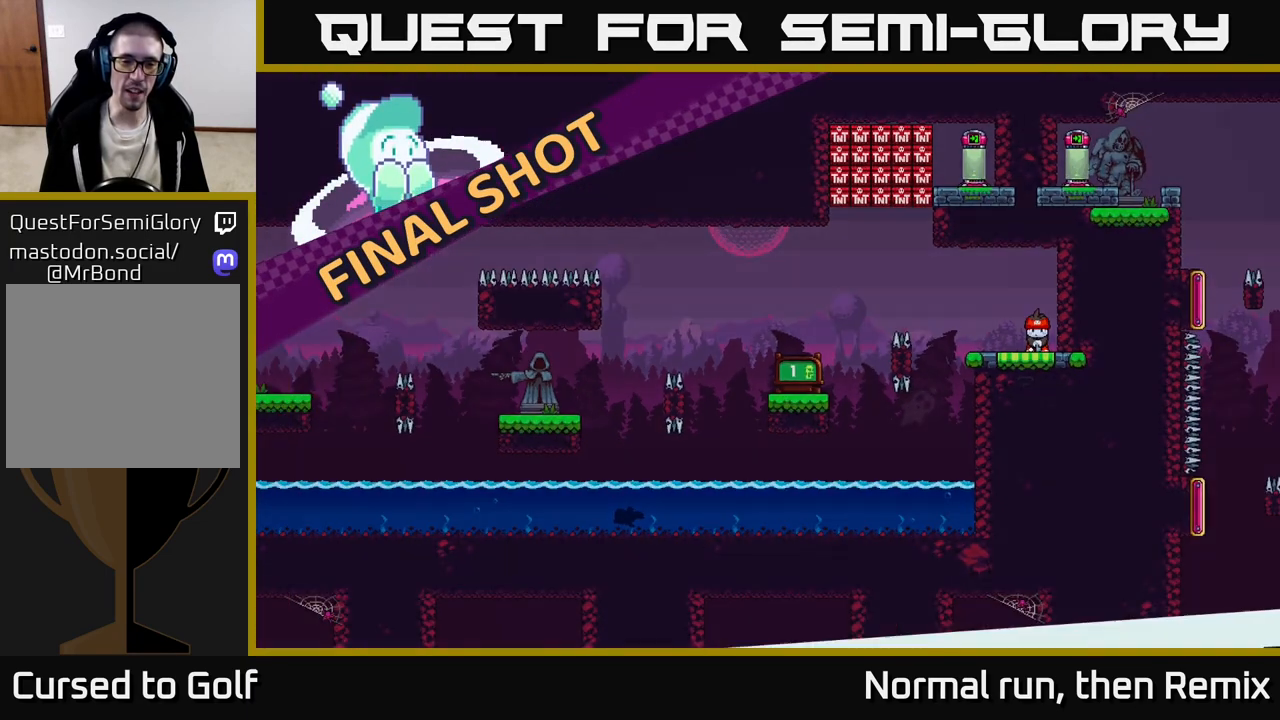
Gameplay with a controller (Xbox layout); each line is a JSON object with the inputs held at the frame after it. "events" lists button and stick changes between this image and that frame as [ms after this image, input, new state], when the widget could be followed in between.
{"buttons": ["DPAD_DOWN"], "left_stick": "center", "right_stick": "center", "events": [[67, "START", "up"], [467, "DPAD_DOWN", "down"]]}
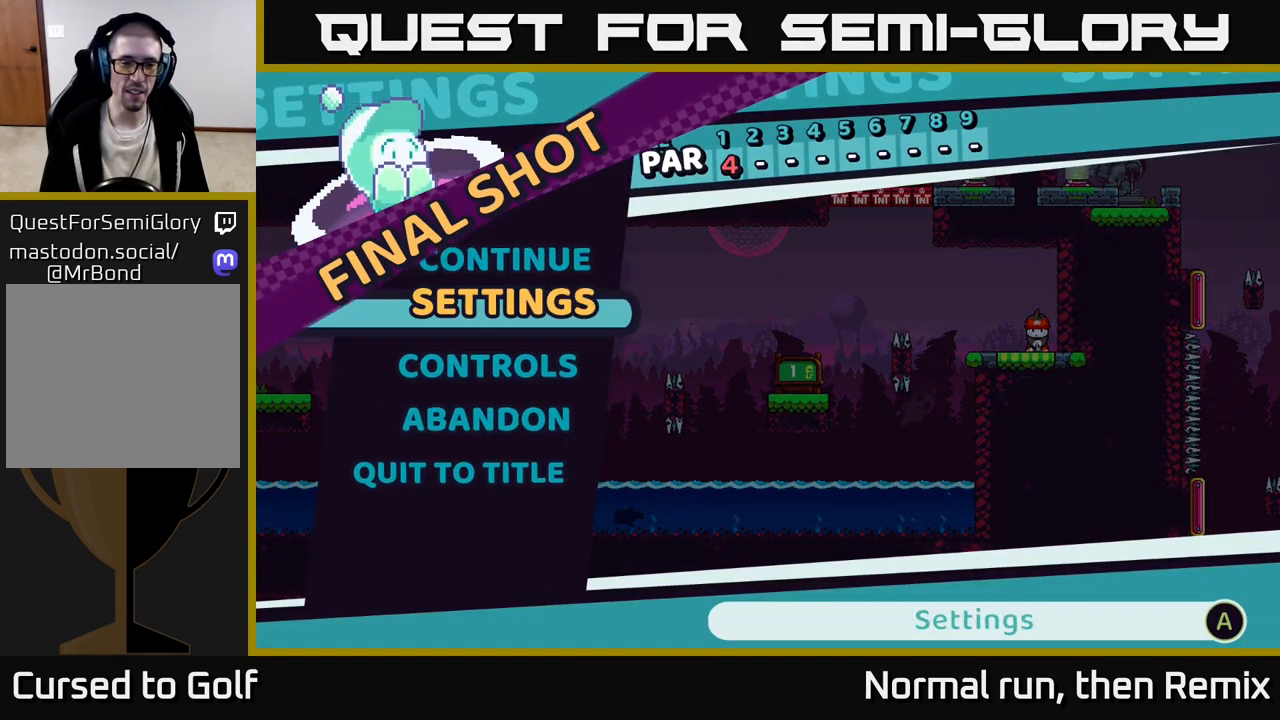
{"buttons": ["A"], "left_stick": "center", "right_stick": "center", "events": [[17, "DPAD_DOWN", "up"], [133, "DPAD_DOWN", "down"], [217, "DPAD_DOWN", "up"], [283, "DPAD_DOWN", "down"], [367, "DPAD_DOWN", "up"], [400, "A", "down"]]}
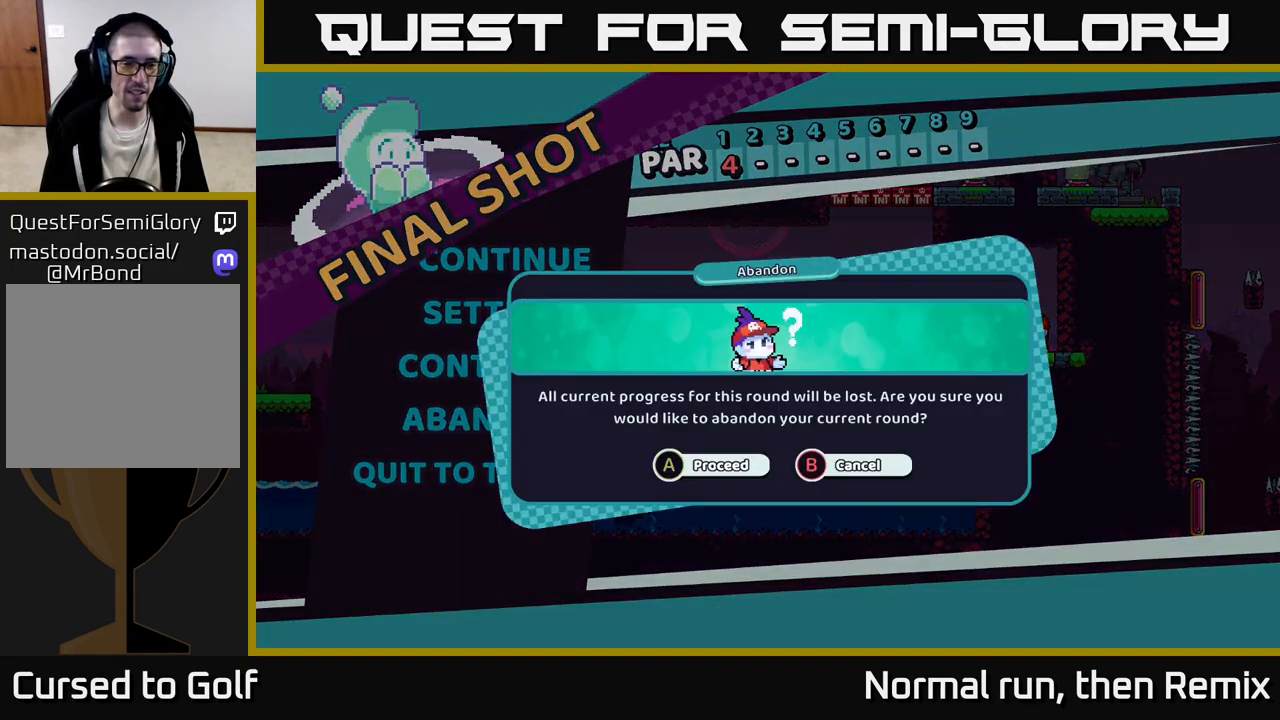
{"buttons": [], "left_stick": "center", "right_stick": "center", "events": [[33, "A", "up"], [267, "A", "down"], [383, "A", "up"]]}
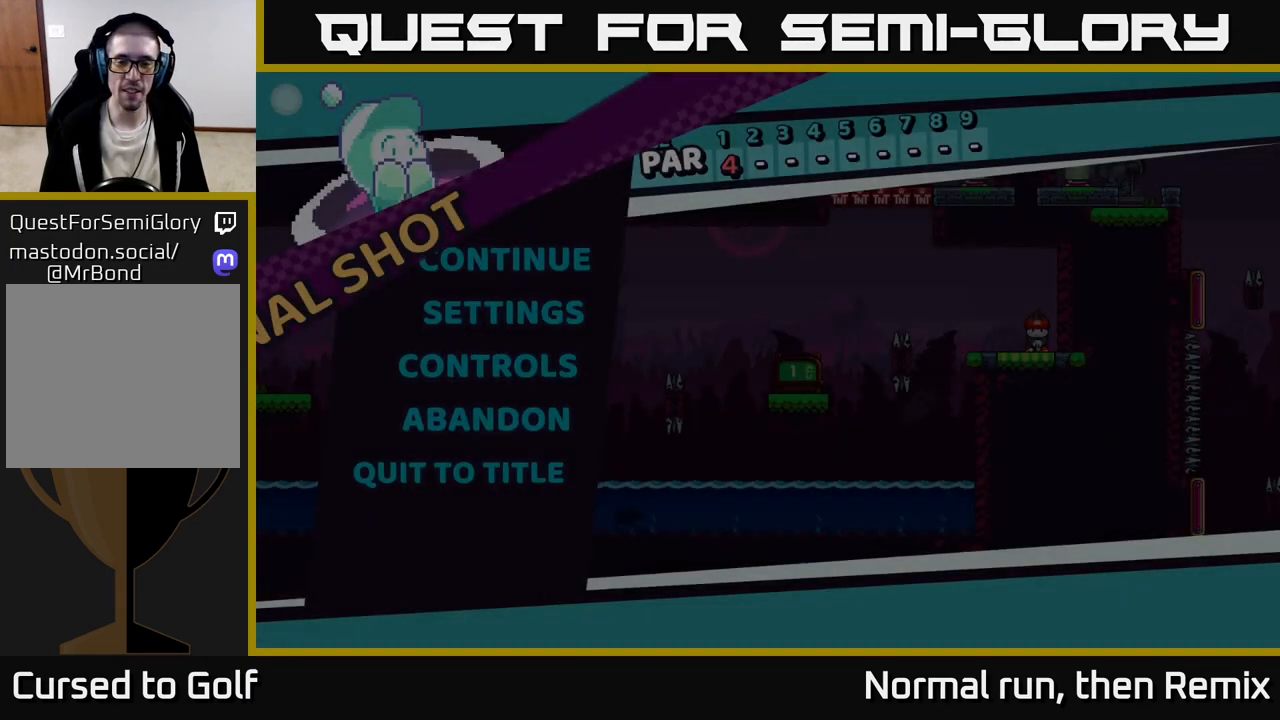
{"buttons": [], "left_stick": "center", "right_stick": "center", "events": []}
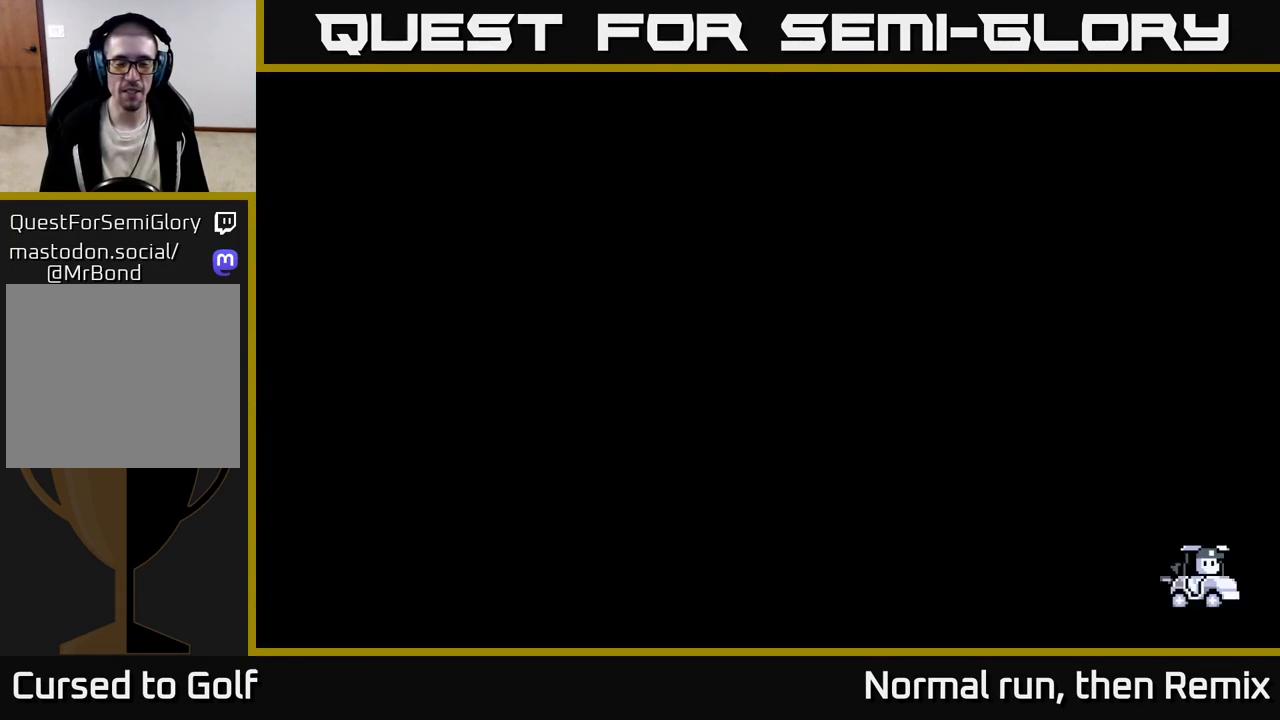
{"buttons": [], "left_stick": "center", "right_stick": "center", "events": []}
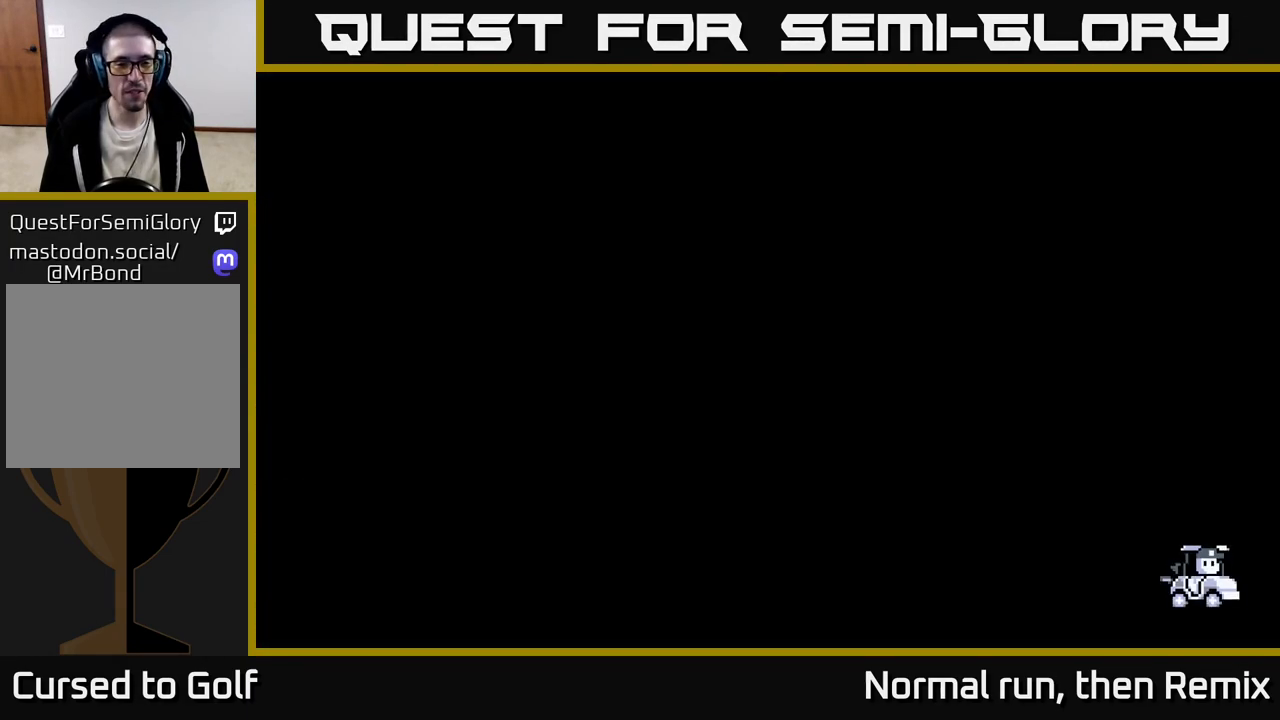
{"buttons": [], "left_stick": "center", "right_stick": "center", "events": []}
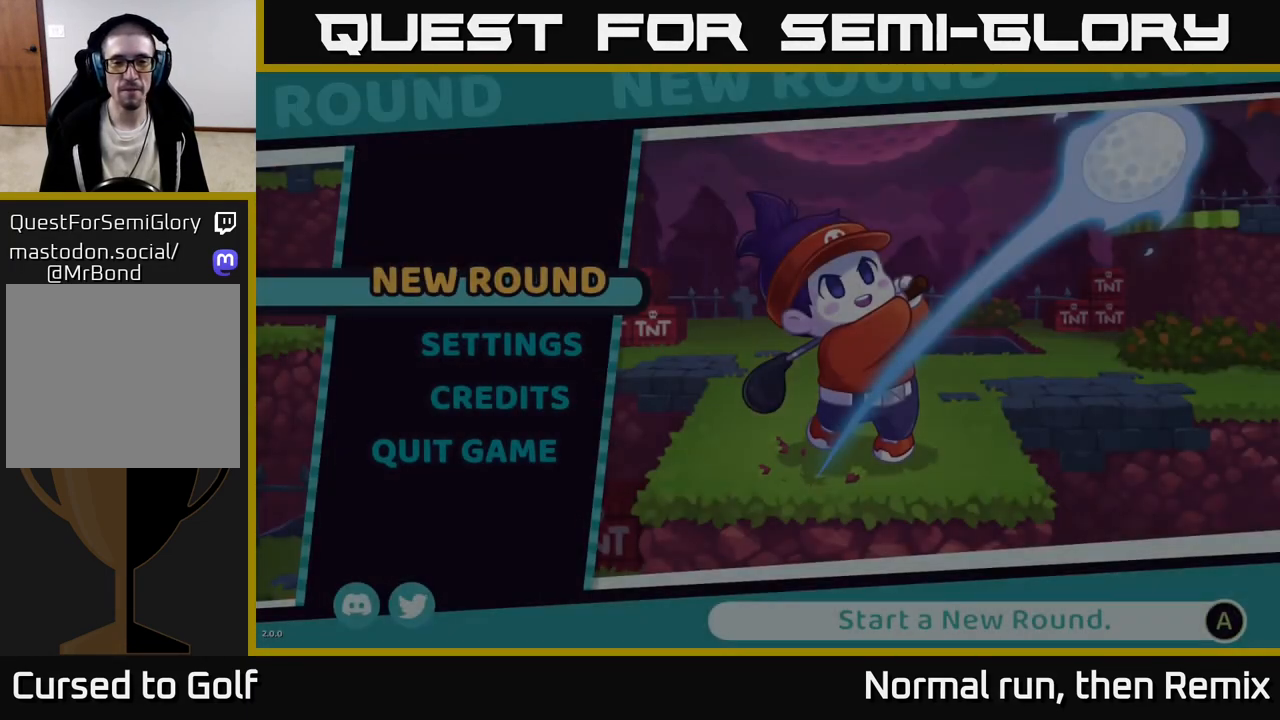
{"buttons": [], "left_stick": "center", "right_stick": "center", "events": [[250, "A", "down"], [333, "A", "up"]]}
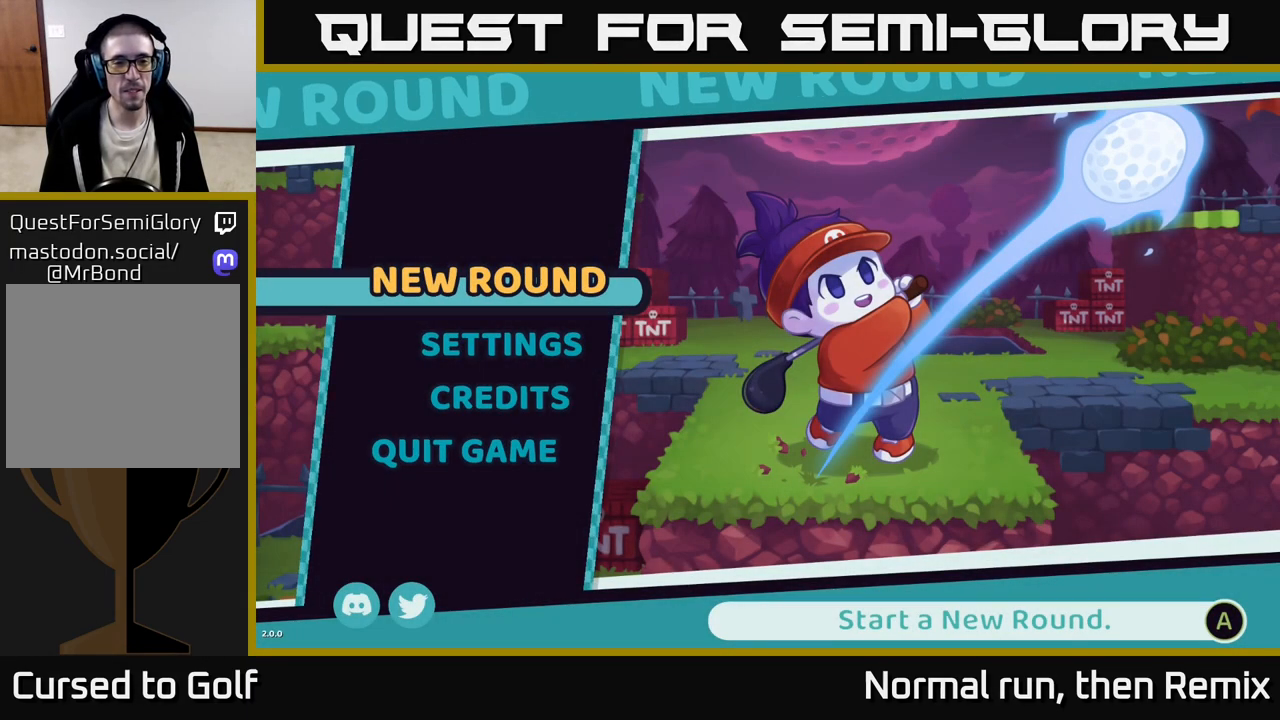
{"buttons": [], "left_stick": "center", "right_stick": "center", "events": [[67, "A", "down"], [150, "A", "up"]]}
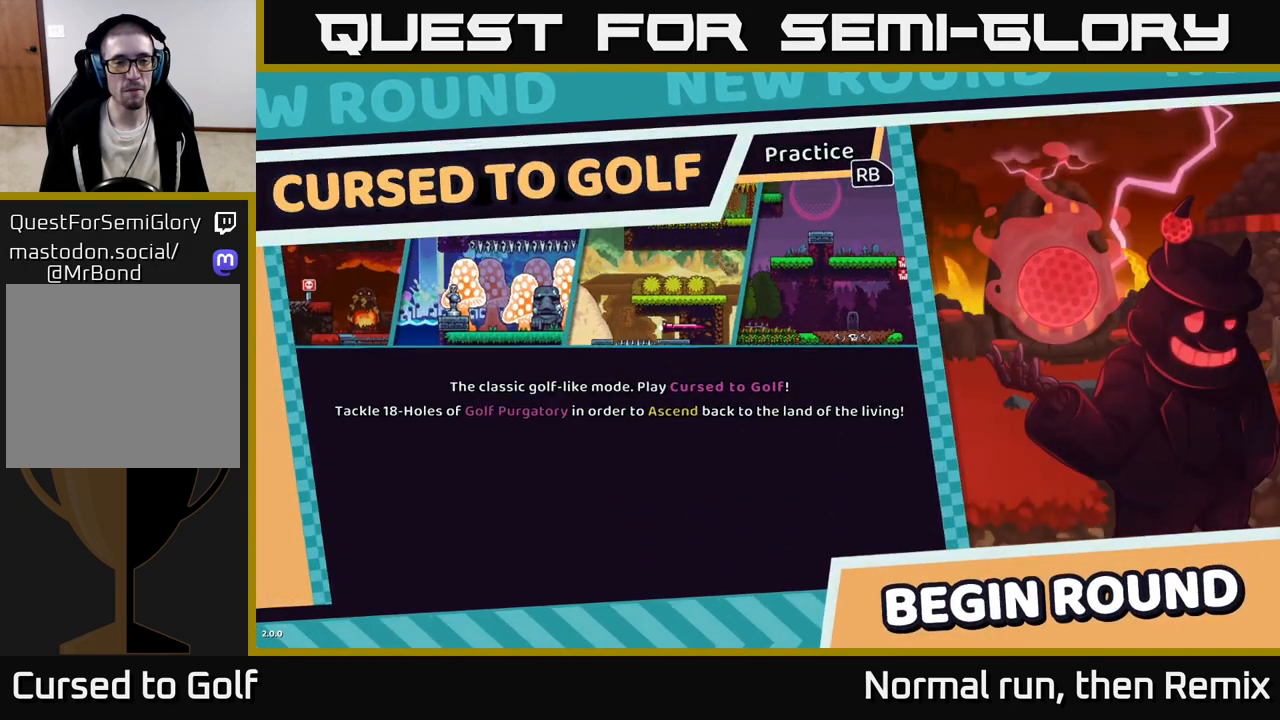
{"buttons": [], "left_stick": "center", "right_stick": "center", "events": [[200, "R1", "down"], [283, "R1", "up"], [383, "R1", "down"], [500, "R1", "up"]]}
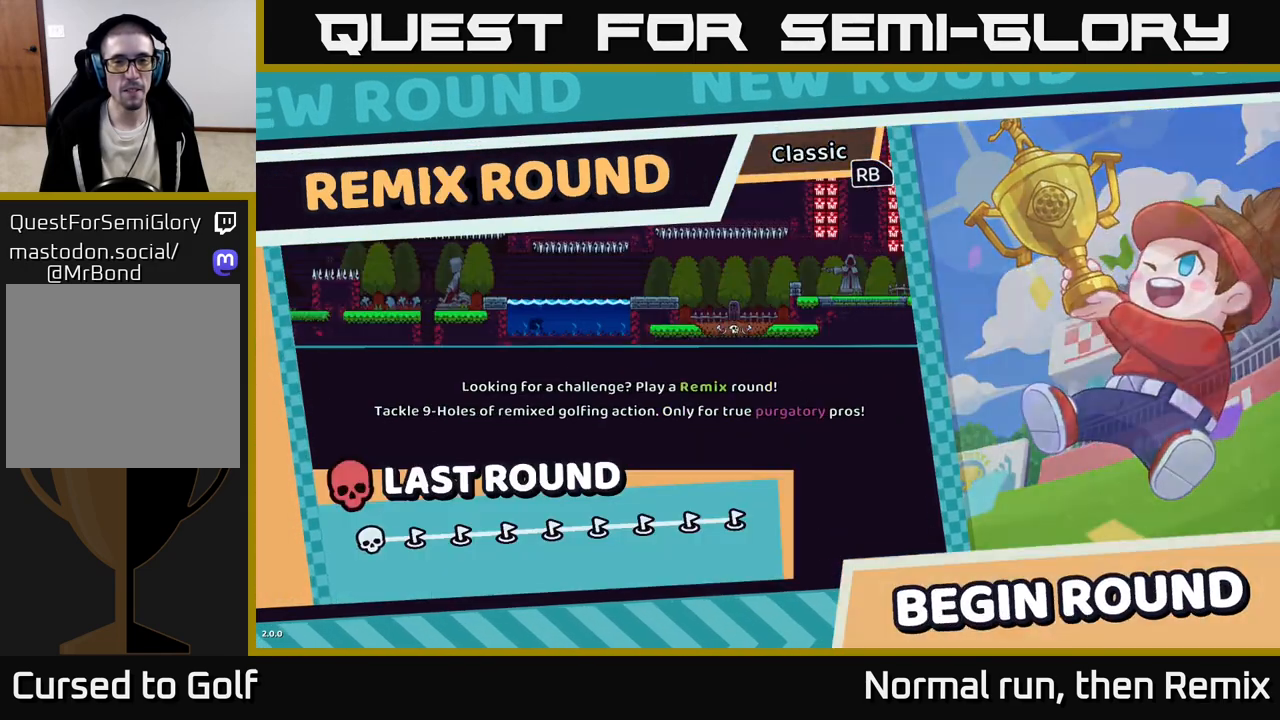
{"buttons": [], "left_stick": "center", "right_stick": "center", "events": []}
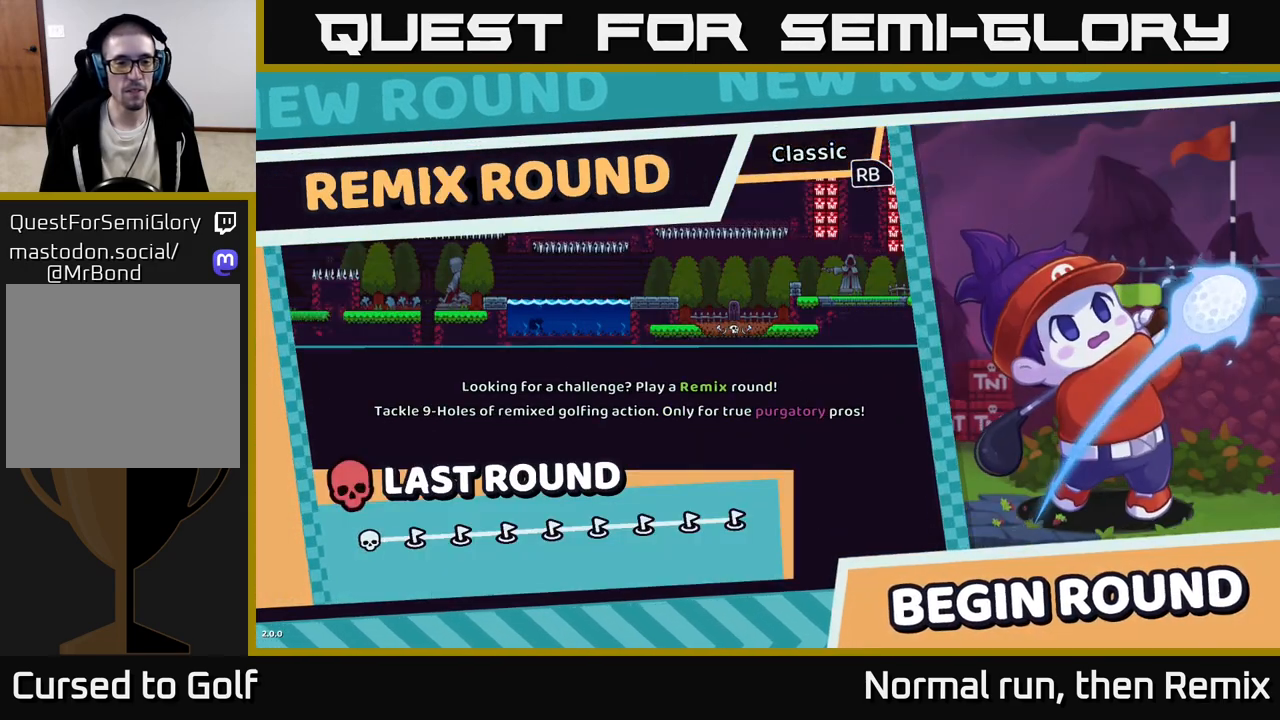
{"buttons": [], "left_stick": "center", "right_stick": "center", "events": [[83, "A", "down"], [183, "A", "up"]]}
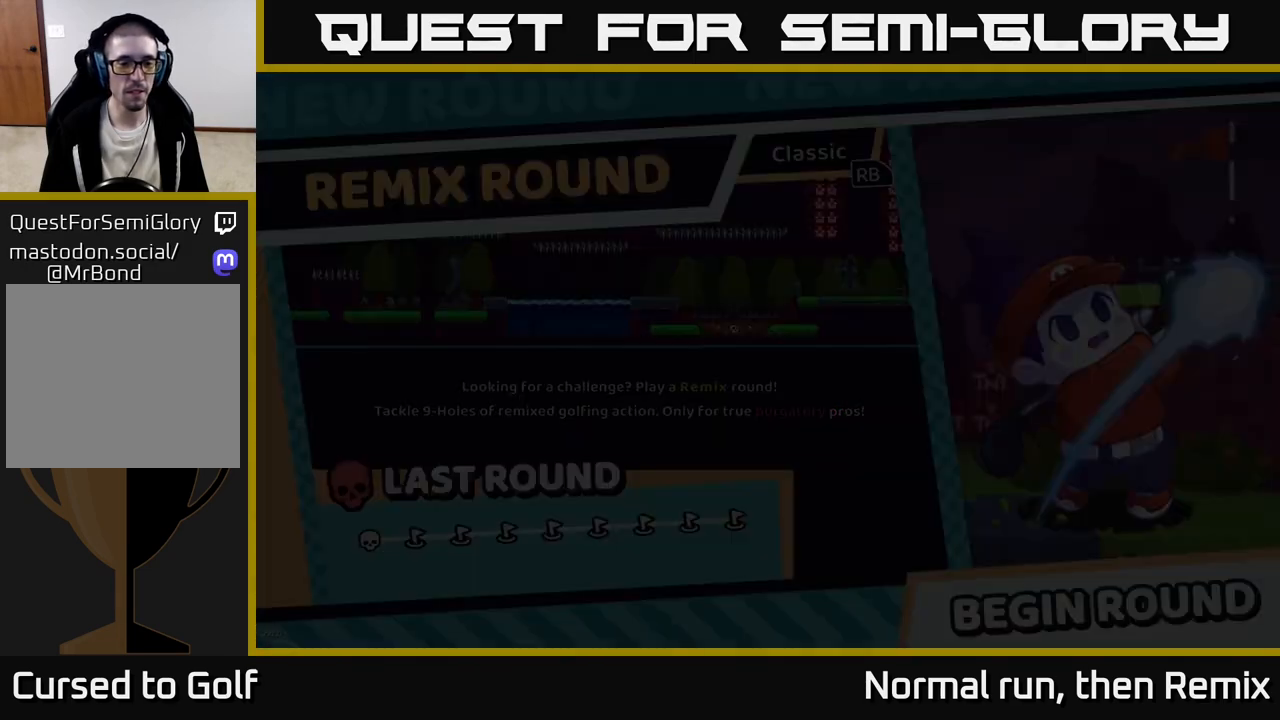
{"buttons": [], "left_stick": "center", "right_stick": "center", "events": []}
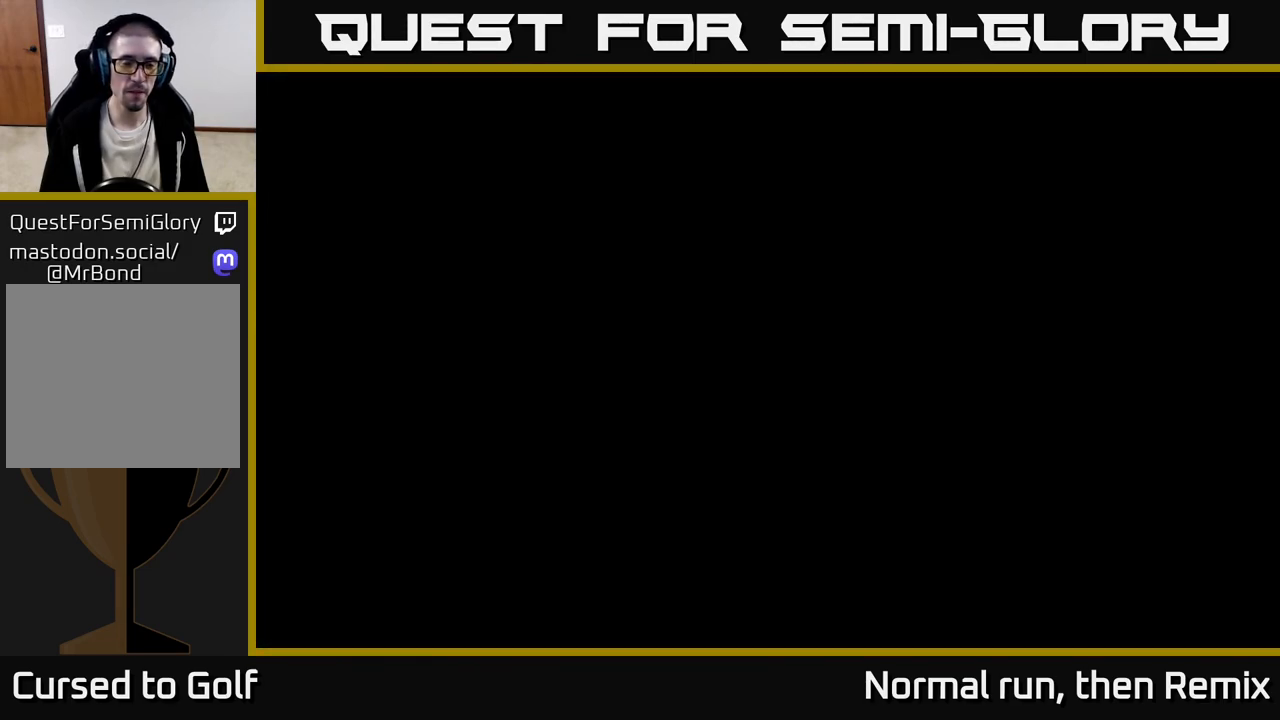
{"buttons": [], "left_stick": "center", "right_stick": "center", "events": []}
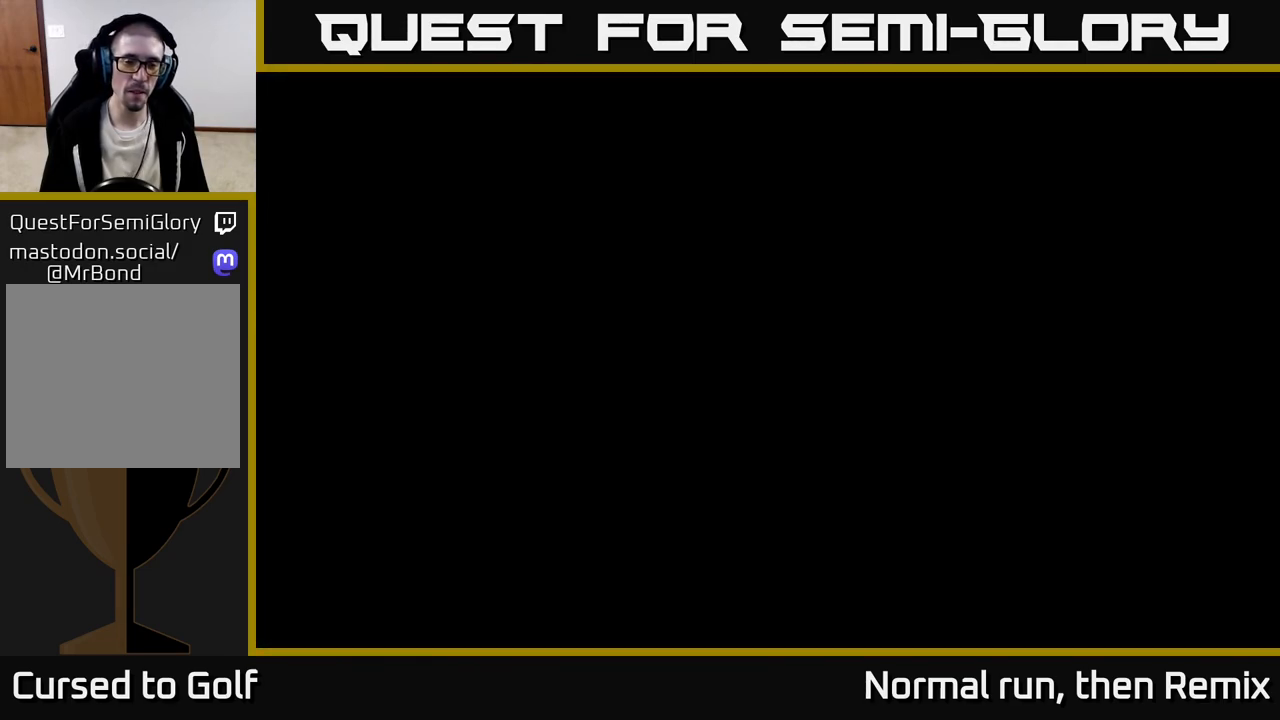
{"buttons": [], "left_stick": "center", "right_stick": "left", "events": [[500, "right_stick", "left"]]}
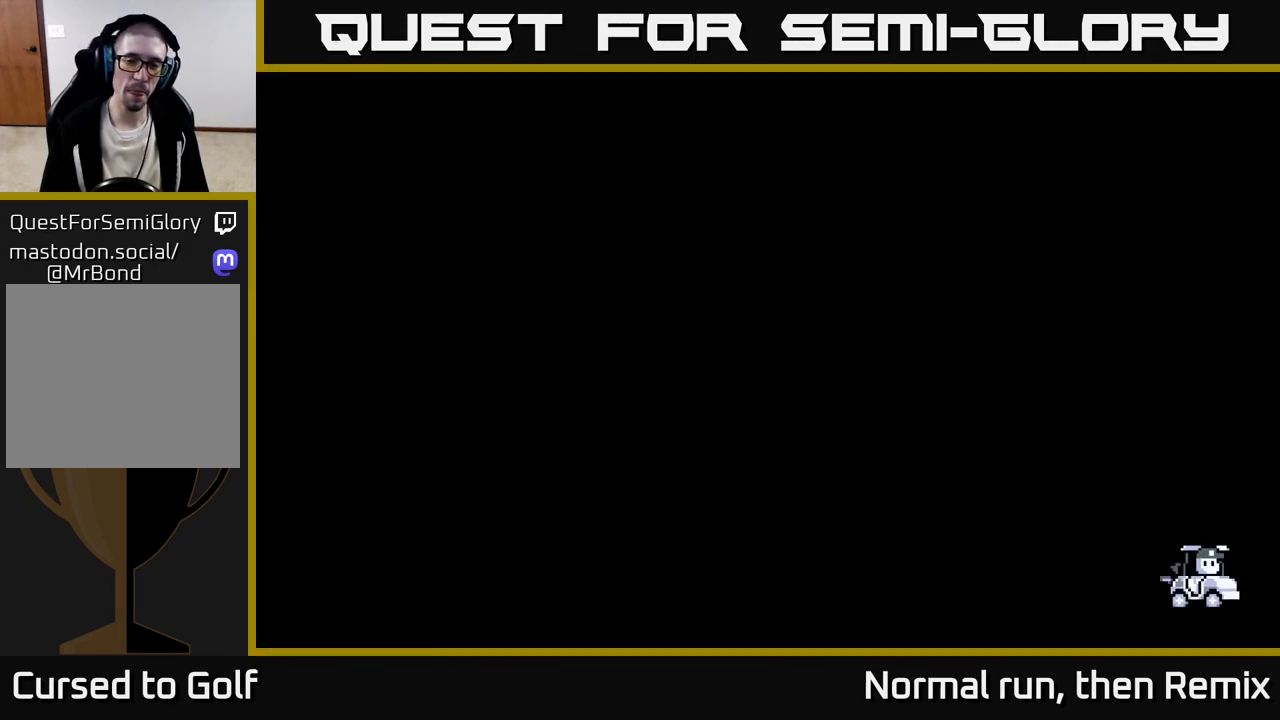
{"buttons": [], "left_stick": "center", "right_stick": "left", "events": []}
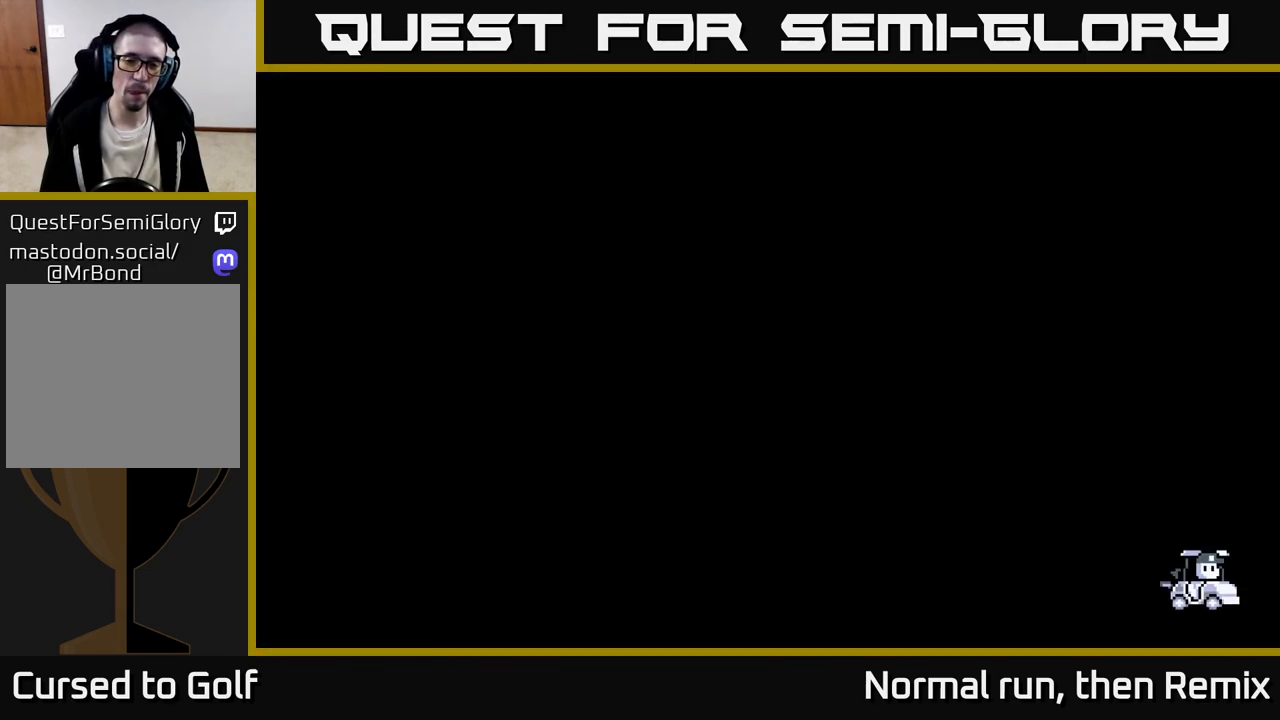
{"buttons": ["L2"], "left_stick": "center", "right_stick": "center", "events": [[50, "right_stick", "center"], [133, "L2", "down"]]}
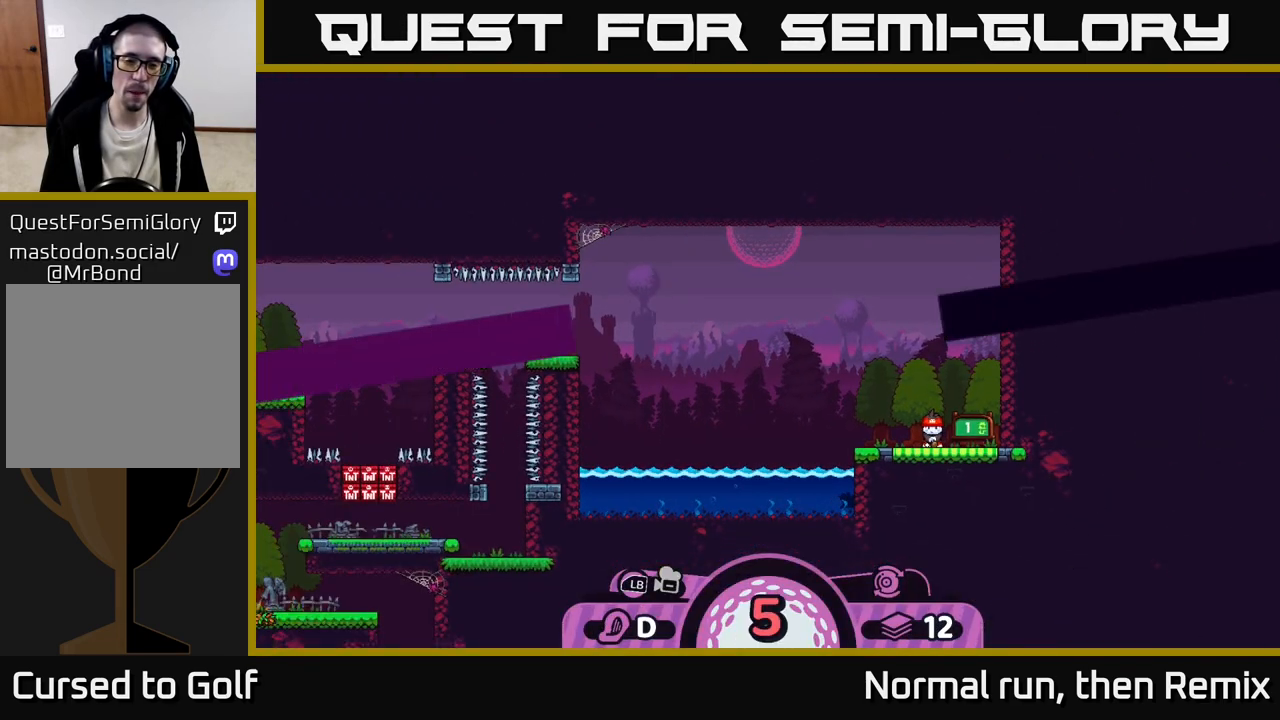
{"buttons": [], "left_stick": "center", "right_stick": "left", "events": [[367, "right_stick", "left"], [500, "L2", "up"]]}
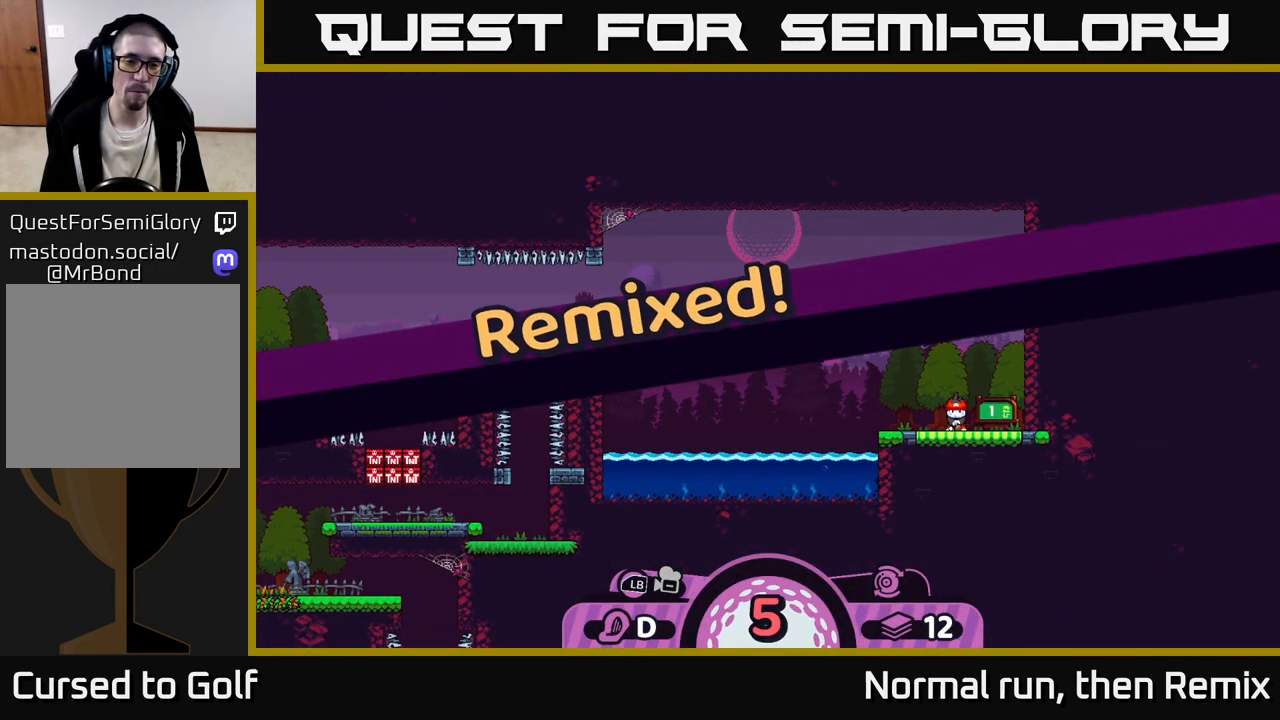
{"buttons": [], "left_stick": "center", "right_stick": "center", "events": [[333, "right_stick", "center"]]}
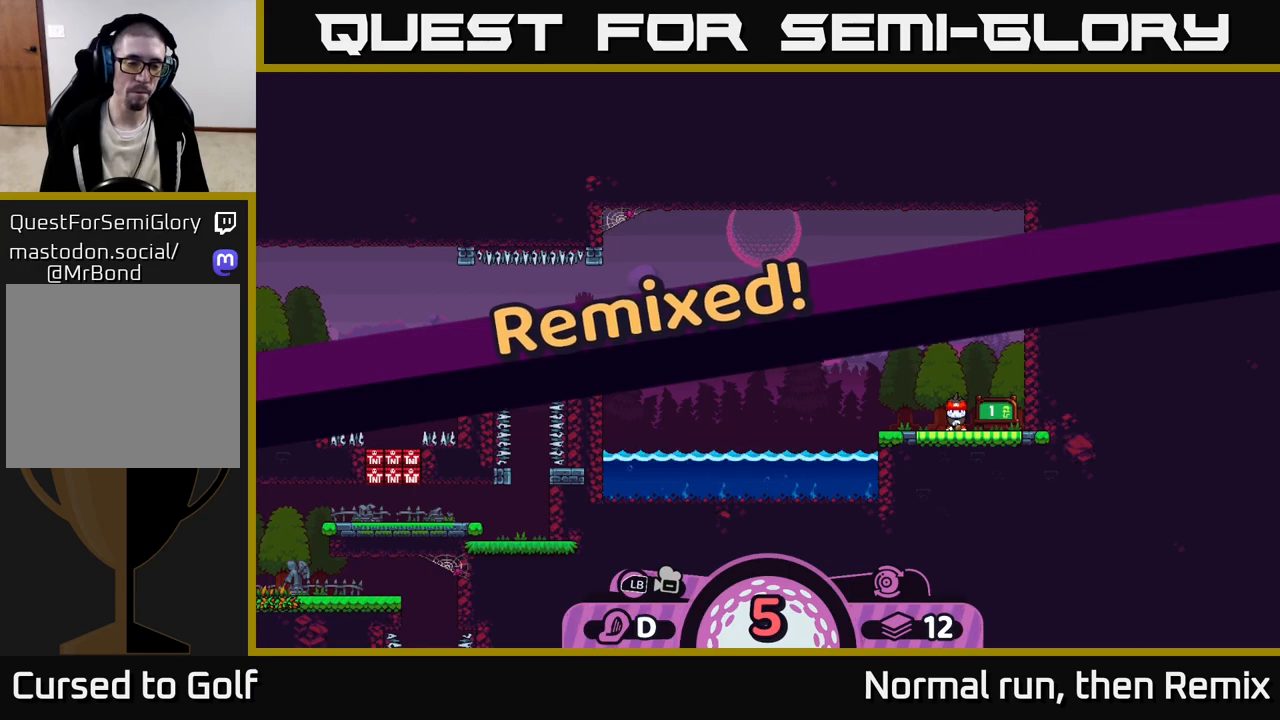
{"buttons": [], "left_stick": "center", "right_stick": "center", "events": [[200, "right_stick", "left"], [283, "right_stick", "up-left"], [467, "right_stick", "center"]]}
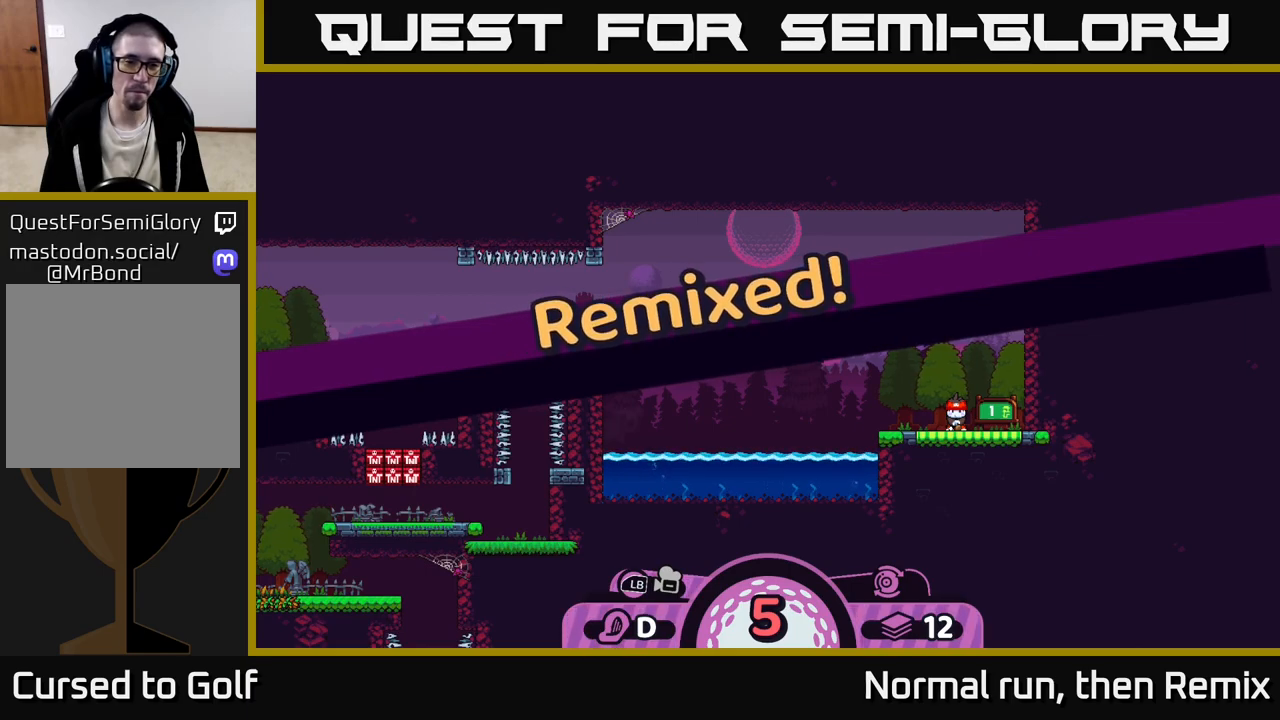
{"buttons": [], "left_stick": "center", "right_stick": "center", "events": []}
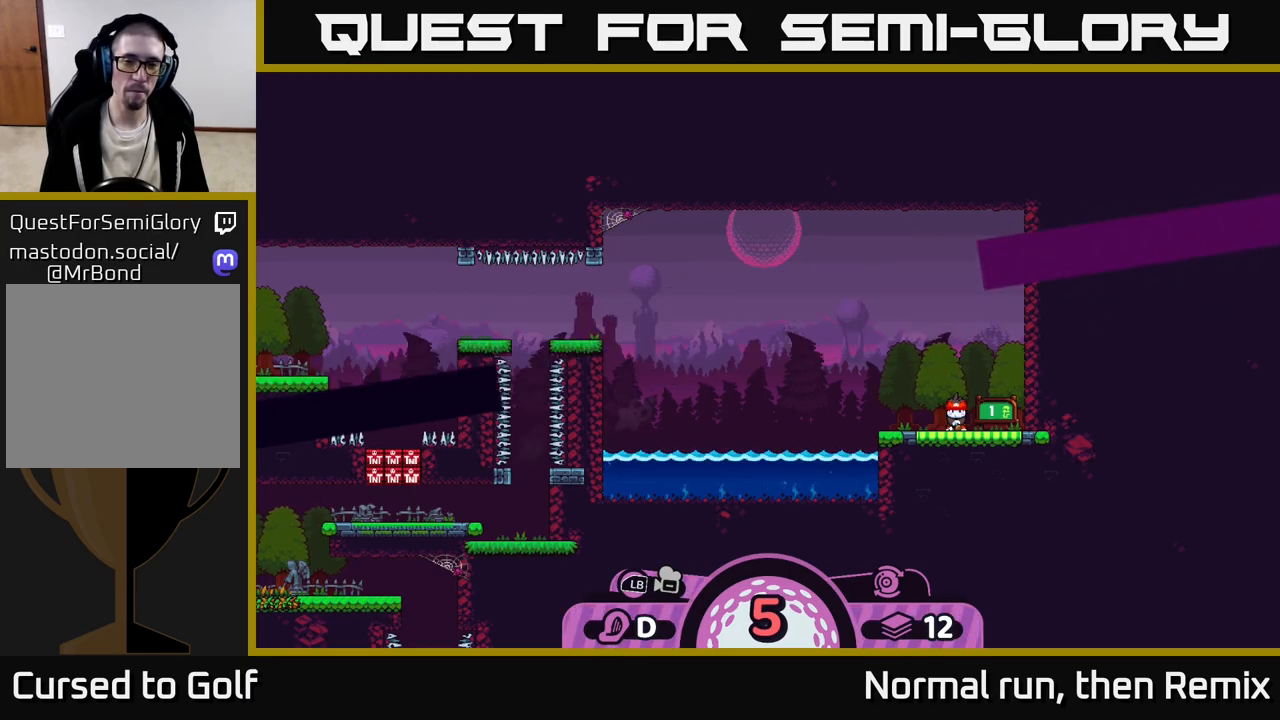
{"buttons": [], "left_stick": "center", "right_stick": "center", "events": [[383, "B", "down"], [500, "B", "up"]]}
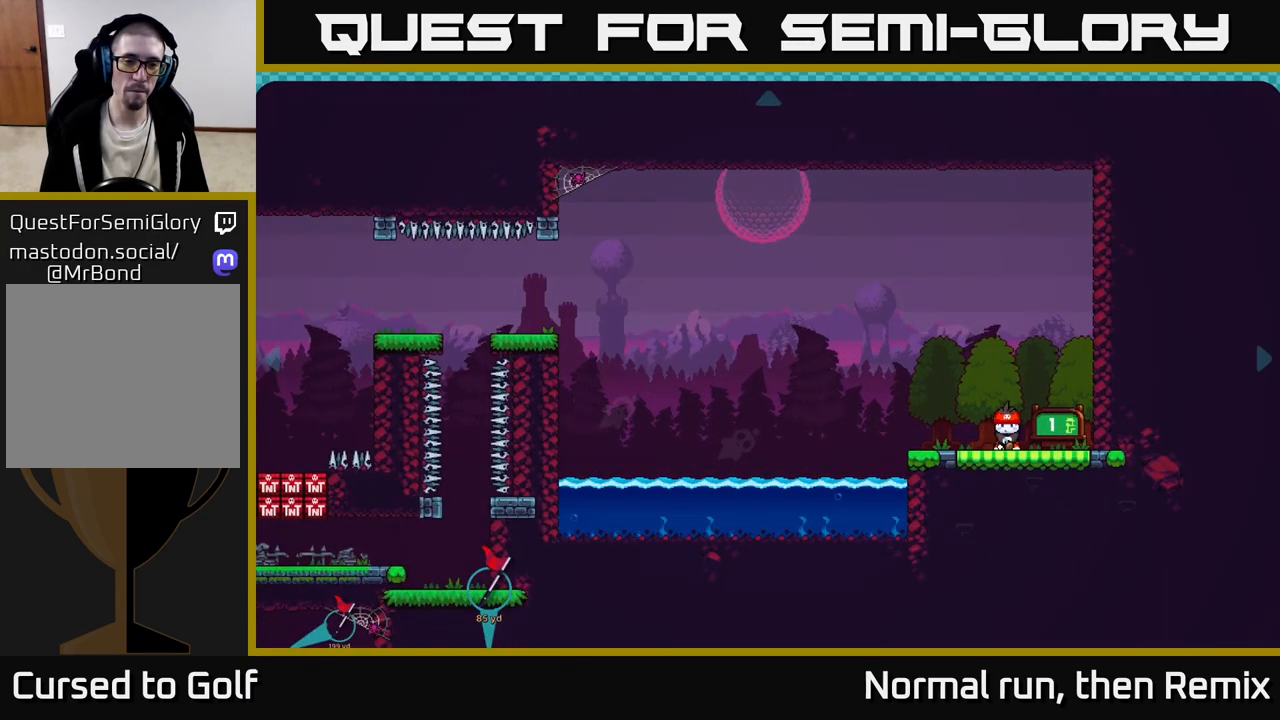
{"buttons": [], "left_stick": "left", "right_stick": "center", "events": [[133, "left_stick", "left"]]}
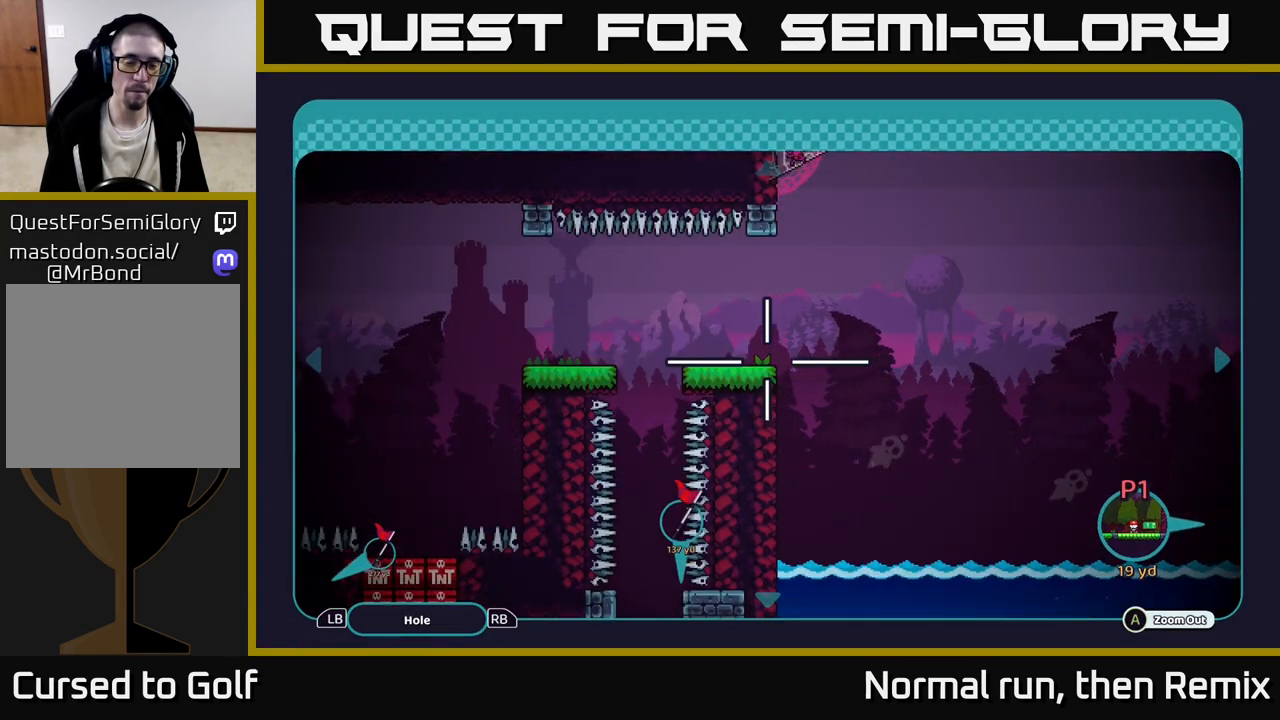
{"buttons": [], "left_stick": "center", "right_stick": "center", "events": [[200, "left_stick", "down-right"], [317, "left_stick", "center"]]}
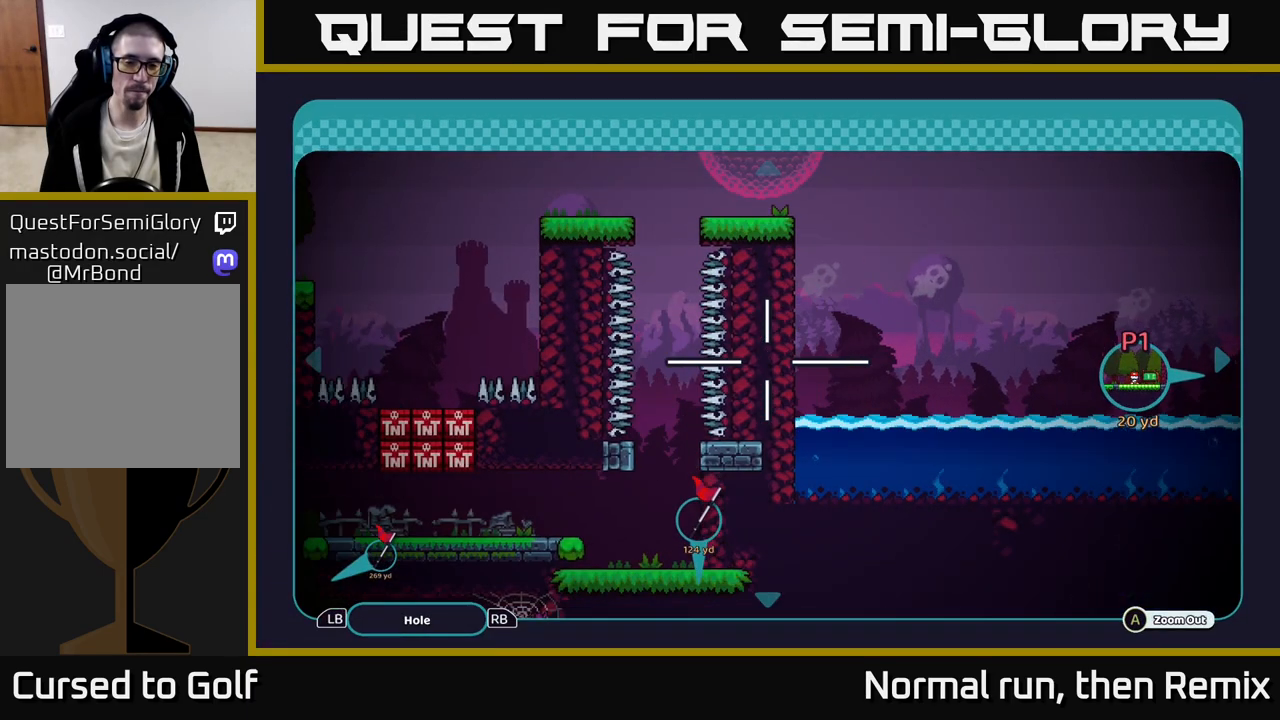
{"buttons": [], "left_stick": "right", "right_stick": "center", "events": [[83, "left_stick", "right"]]}
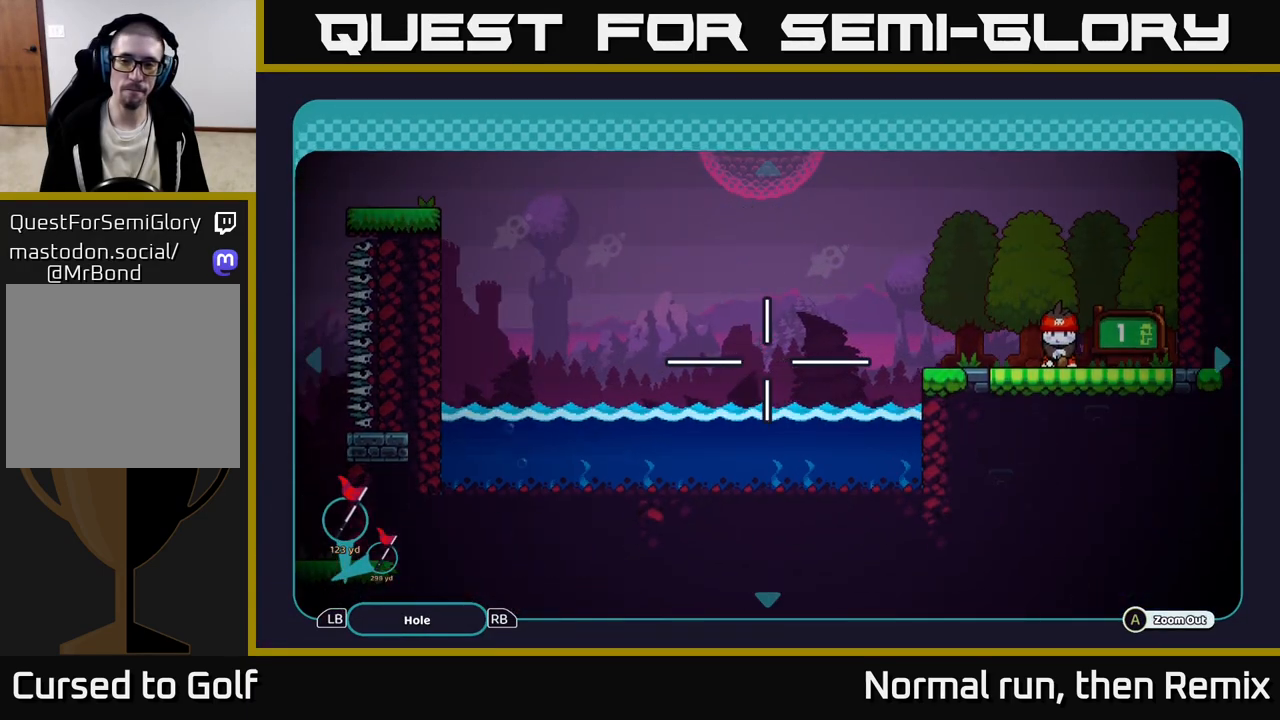
{"buttons": [], "left_stick": "center", "right_stick": "center", "events": [[50, "left_stick", "center"]]}
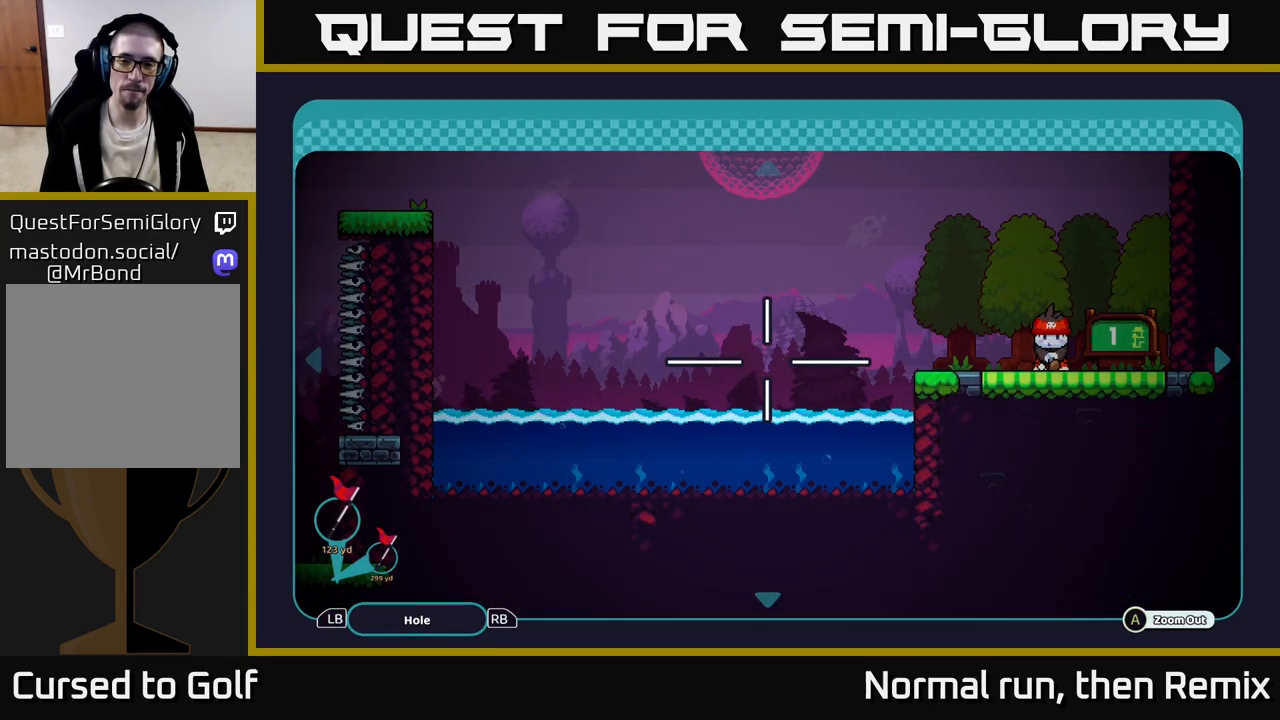
{"buttons": [], "left_stick": "up-left", "right_stick": "center", "events": [[417, "left_stick", "up-left"]]}
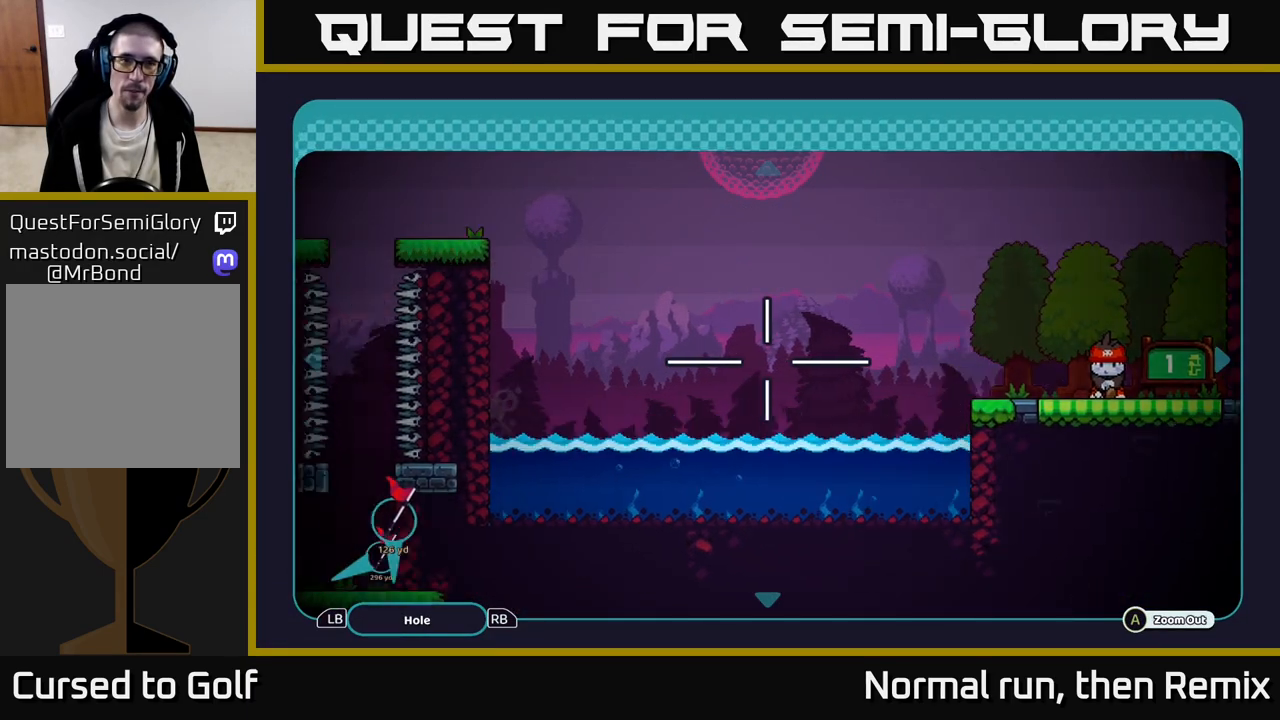
{"buttons": [], "left_stick": "left", "right_stick": "center", "events": [[300, "left_stick", "left"]]}
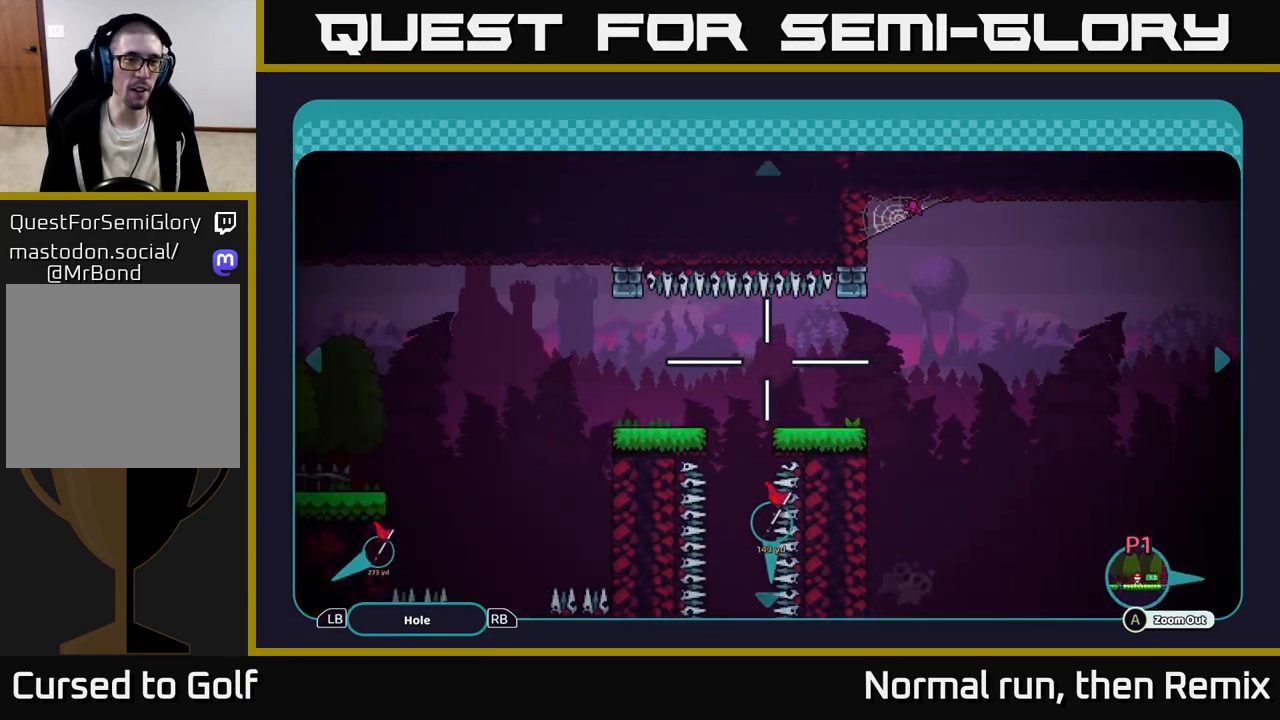
{"buttons": [], "left_stick": "center", "right_stick": "center", "events": [[117, "left_stick", "down-left"], [317, "left_stick", "center"]]}